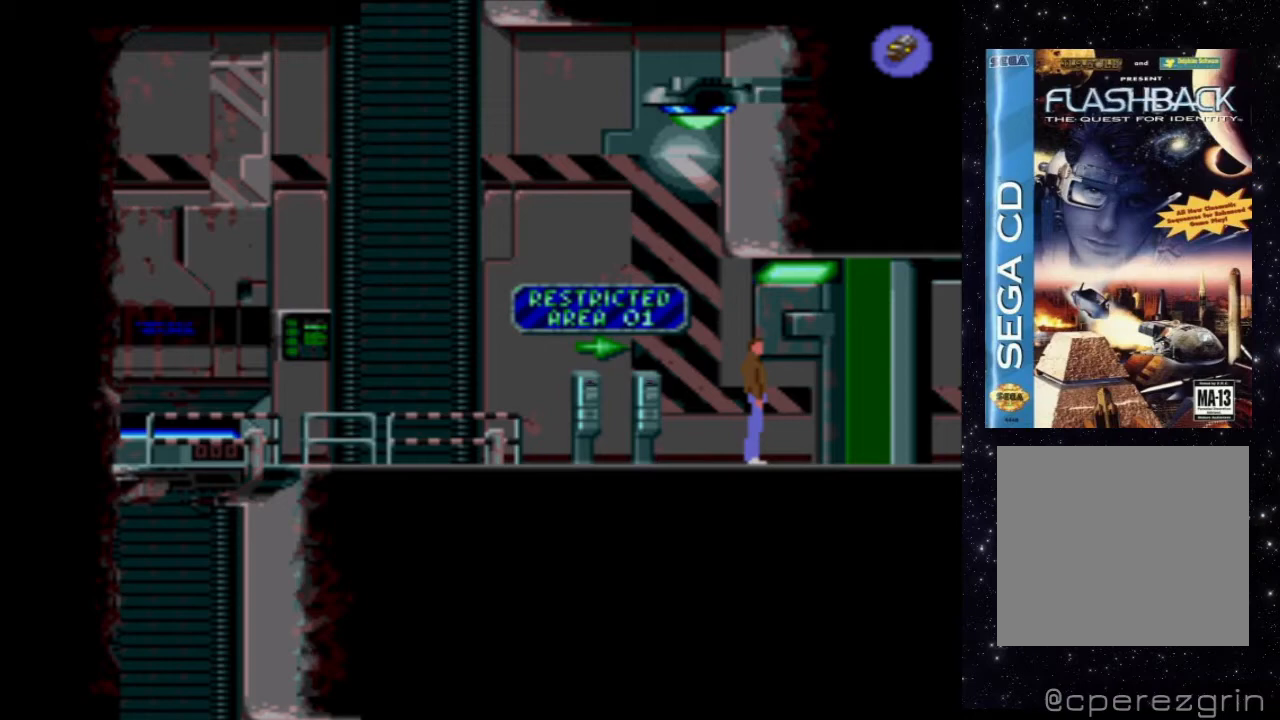
Gameplay with a controller (Xbox layout); each line is a JSON object with the inputs held at the frame after it. "events" lists button and stick changes between this image and that frame as [ms after this image, input, new state], when the widget could be followed in between. Not read: L3 R3 left_stick right_stick.
{"buttons": ["DPAD_LEFT"], "events": [[360, "DPAD_LEFT", "down"]]}
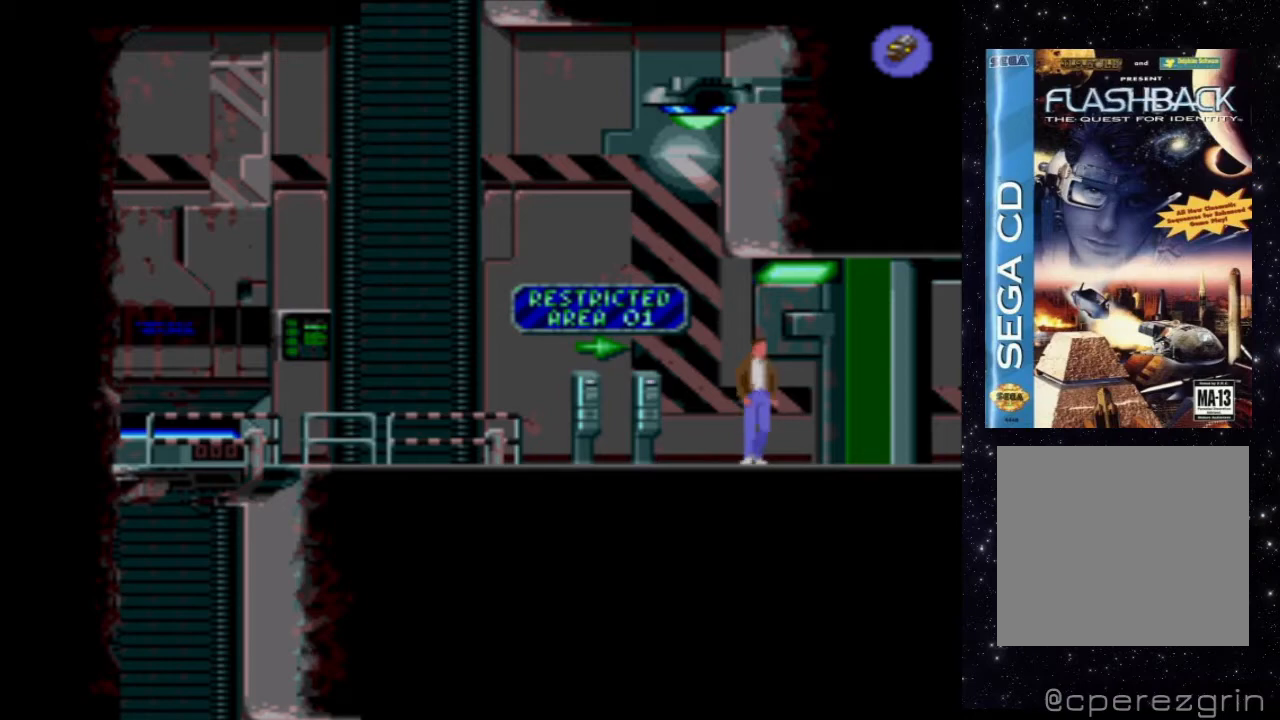
{"buttons": ["X", "DPAD_LEFT"], "events": [[140, "X", "down"]]}
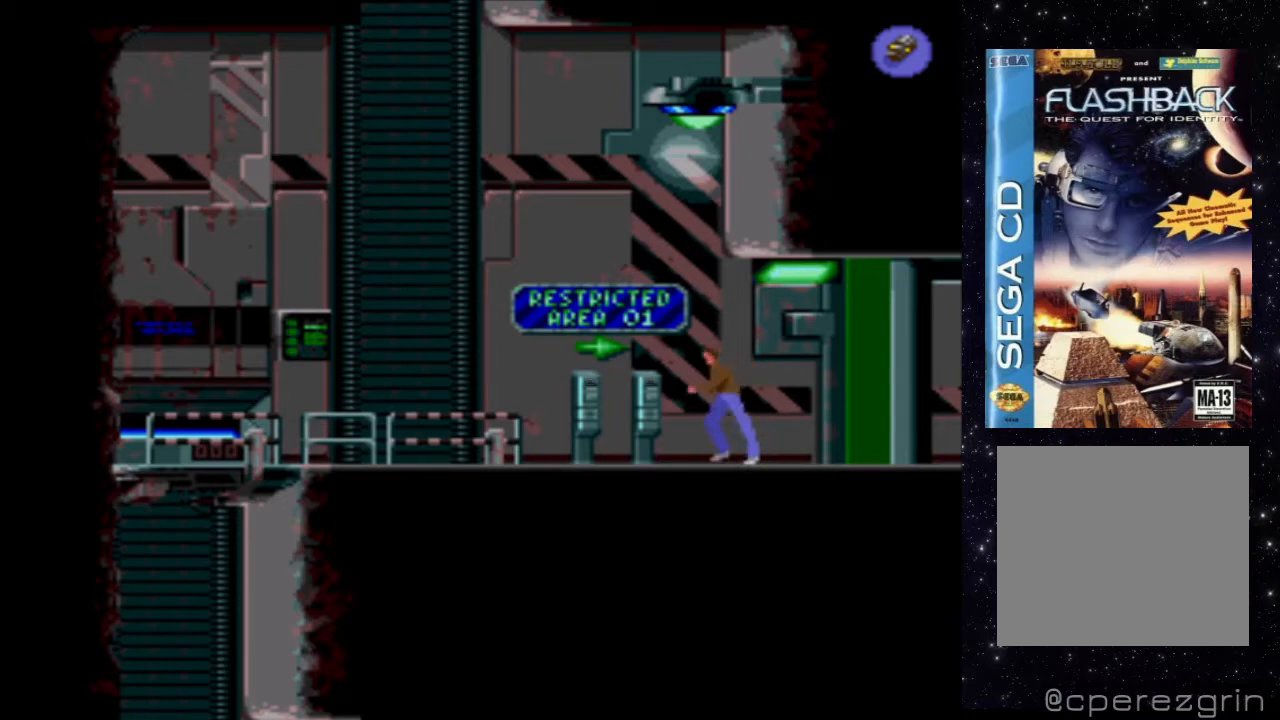
{"buttons": ["DPAD_LEFT"], "events": [[460, "X", "up"]]}
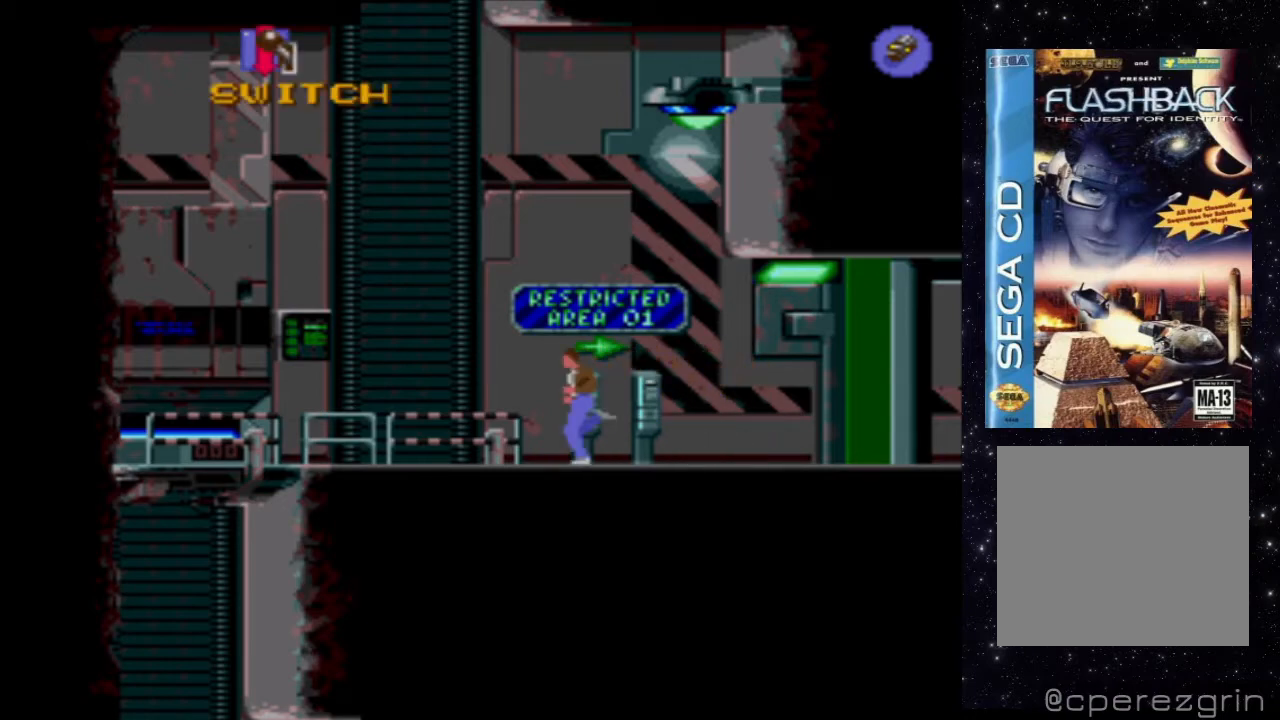
{"buttons": ["X"], "events": [[40, "DPAD_LEFT", "up"], [400, "X", "down"]]}
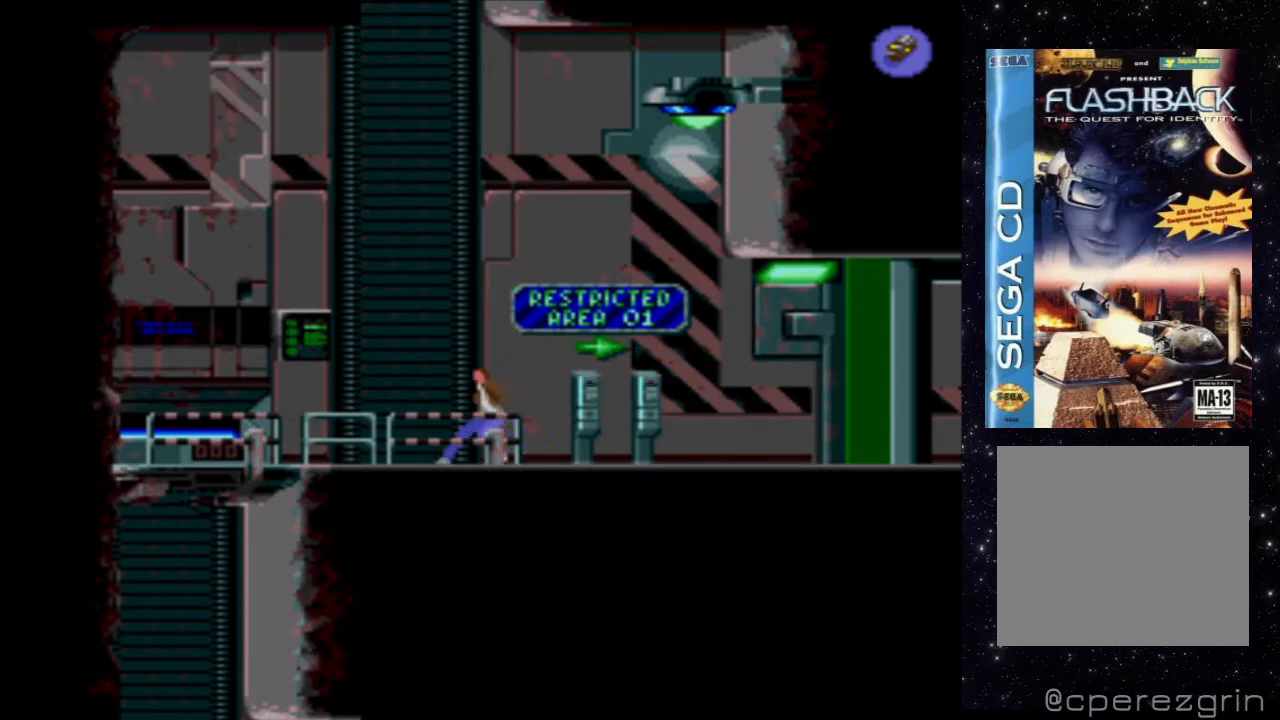
{"buttons": ["X", "DPAD_UP"], "events": [[180, "DPAD_UP", "down"]]}
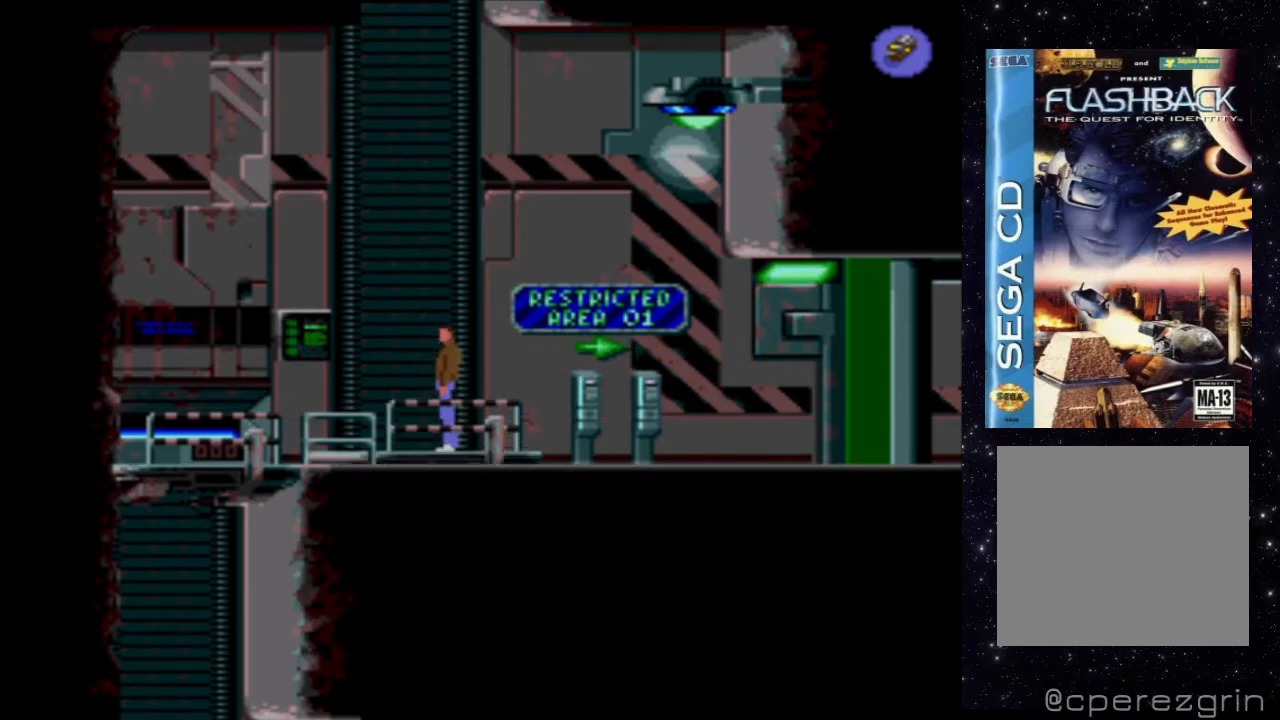
{"buttons": [], "events": [[220, "DPAD_UP", "up"], [380, "X", "up"]]}
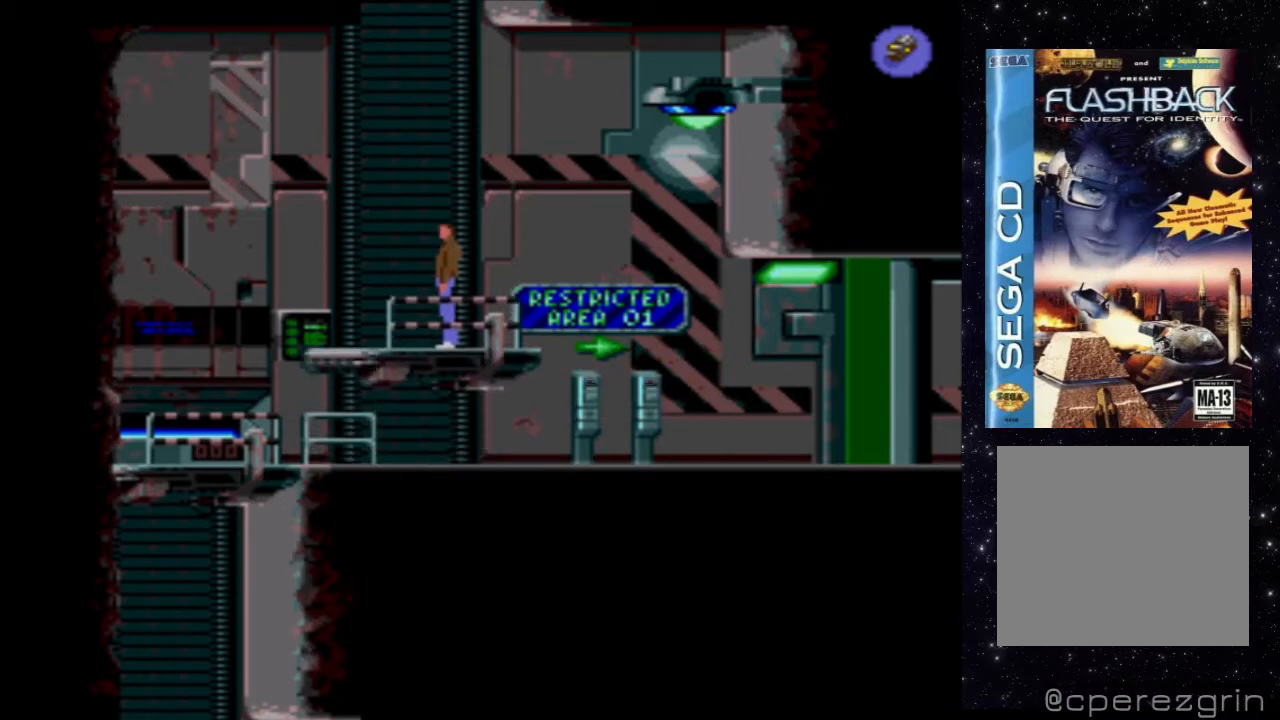
{"buttons": [], "events": []}
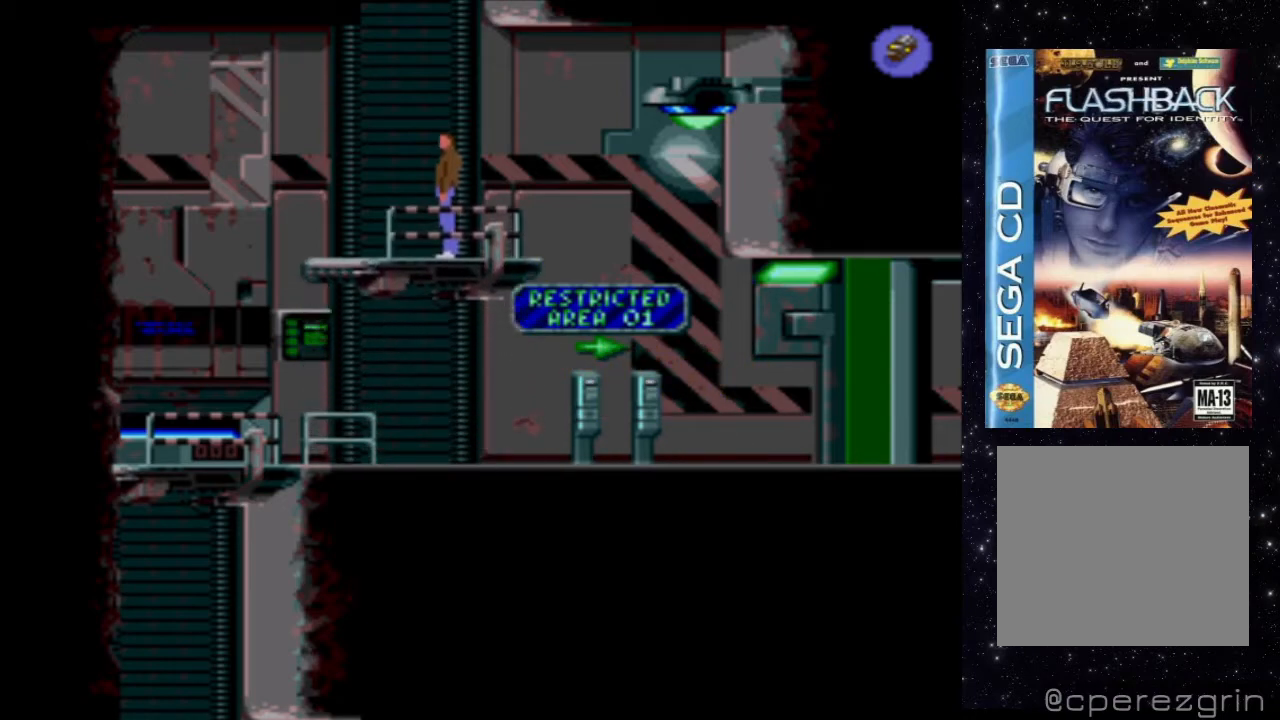
{"buttons": [], "events": []}
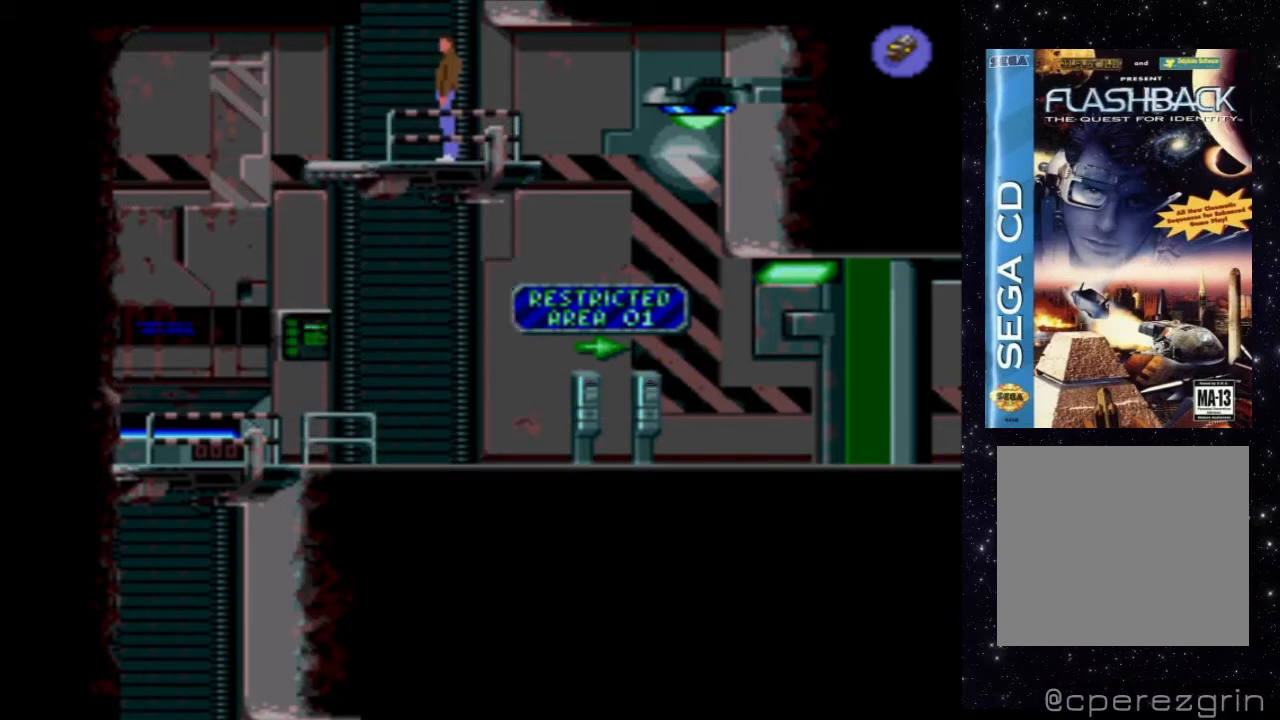
{"buttons": [], "events": []}
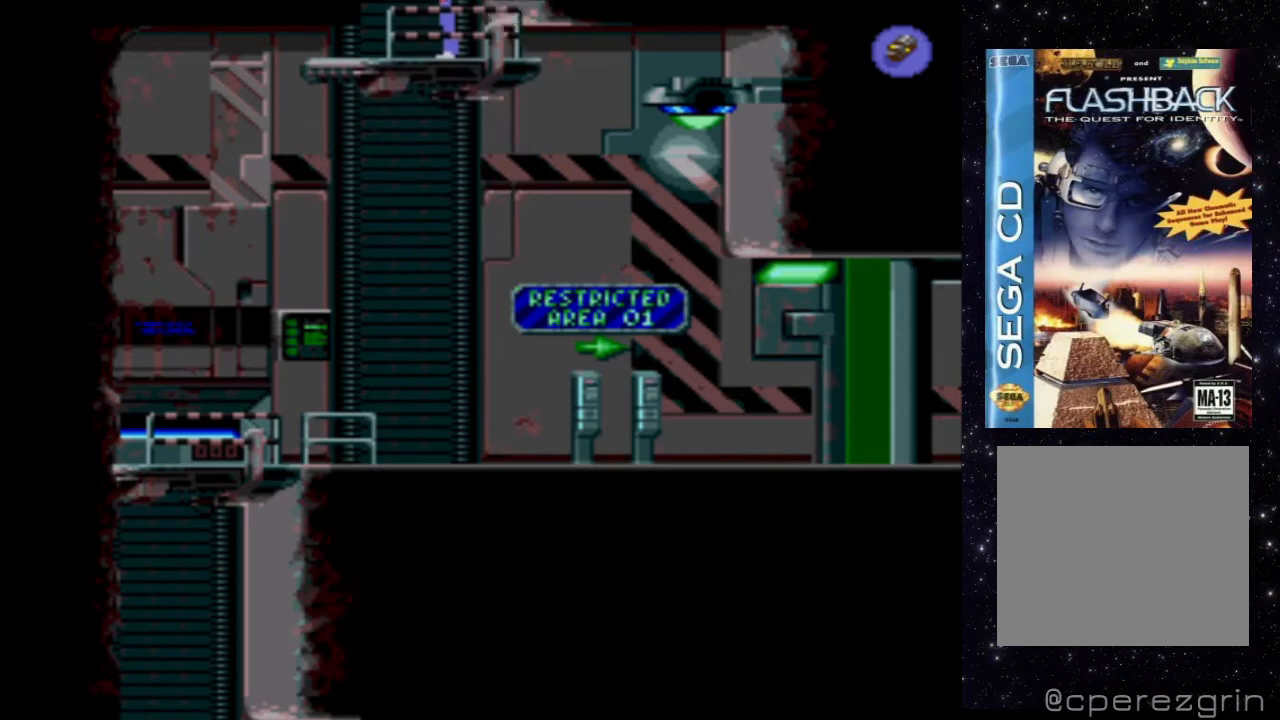
{"buttons": [], "events": []}
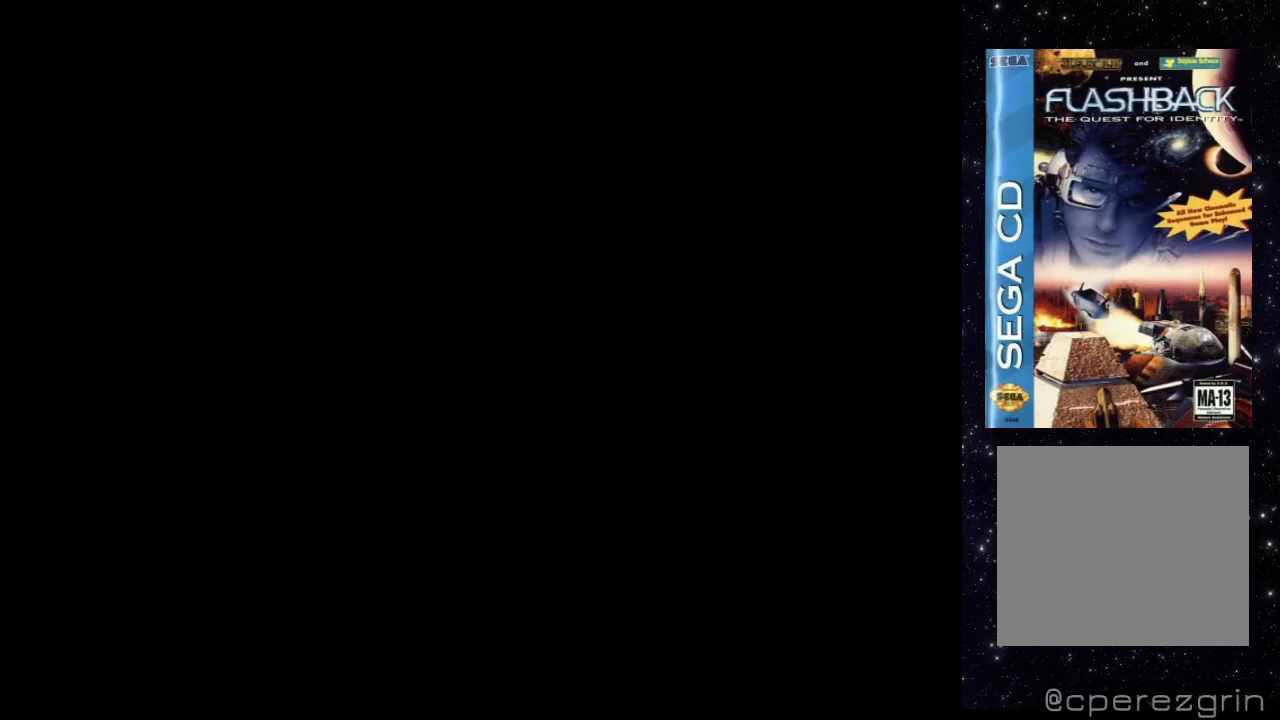
{"buttons": [], "events": []}
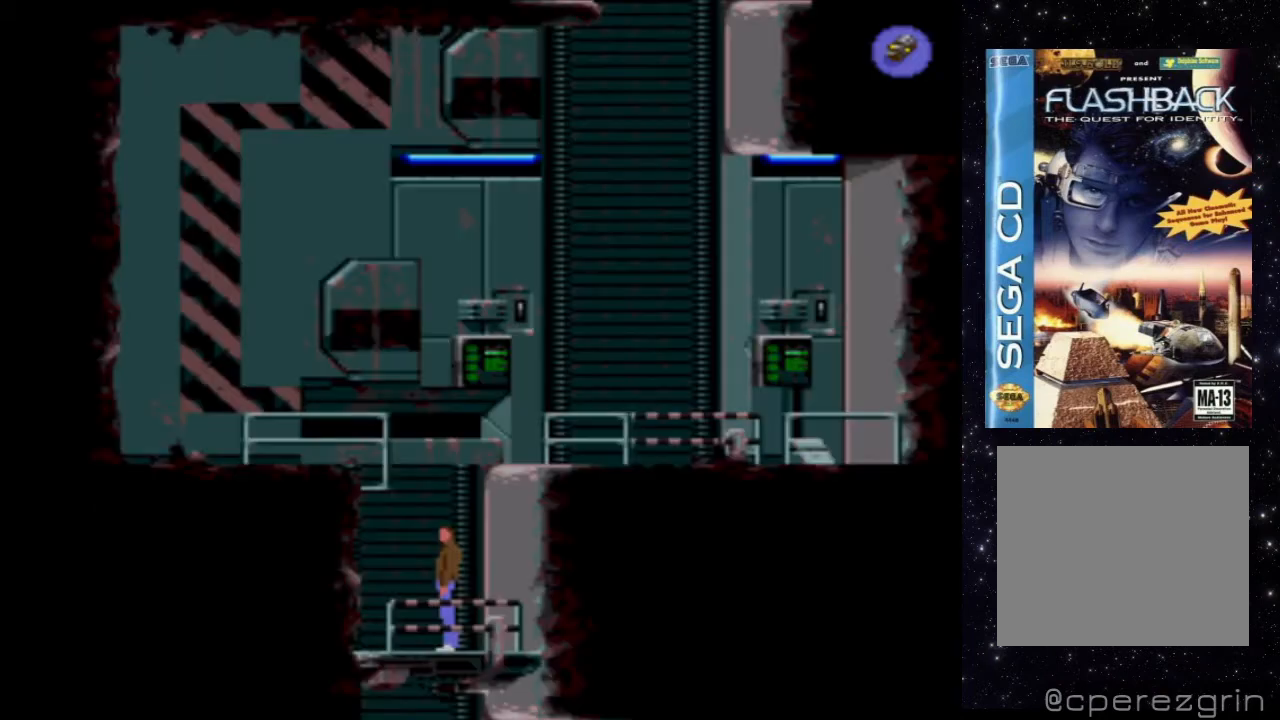
{"buttons": ["DPAD_RIGHT"], "events": [[480, "DPAD_RIGHT", "down"]]}
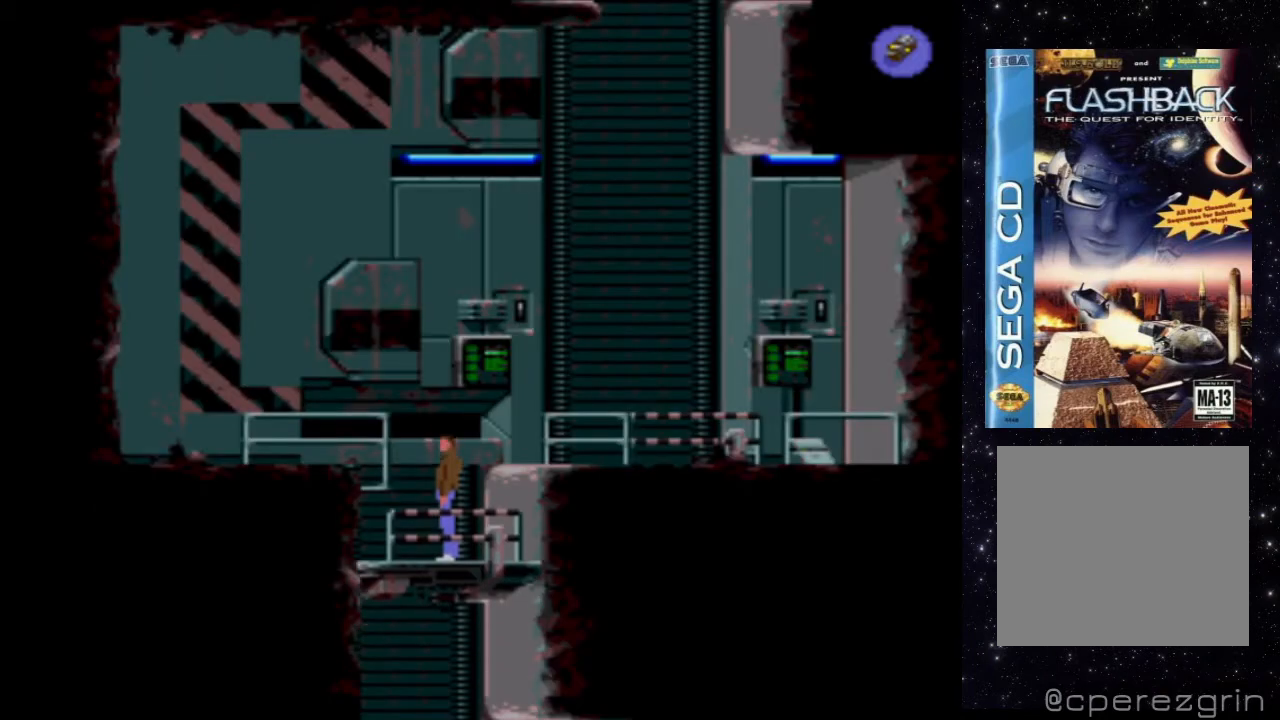
{"buttons": ["X"], "events": [[200, "DPAD_RIGHT", "up"], [420, "X", "down"]]}
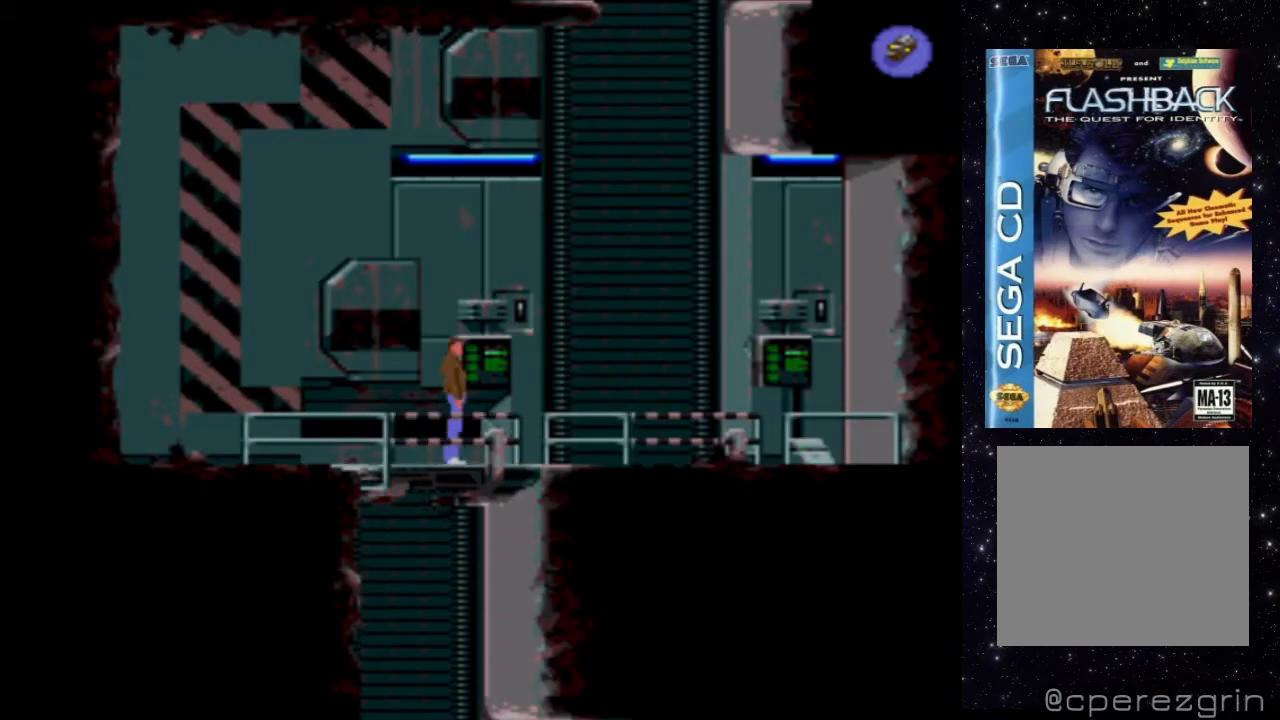
{"buttons": ["X", "DPAD_RIGHT"], "events": [[80, "DPAD_RIGHT", "down"]]}
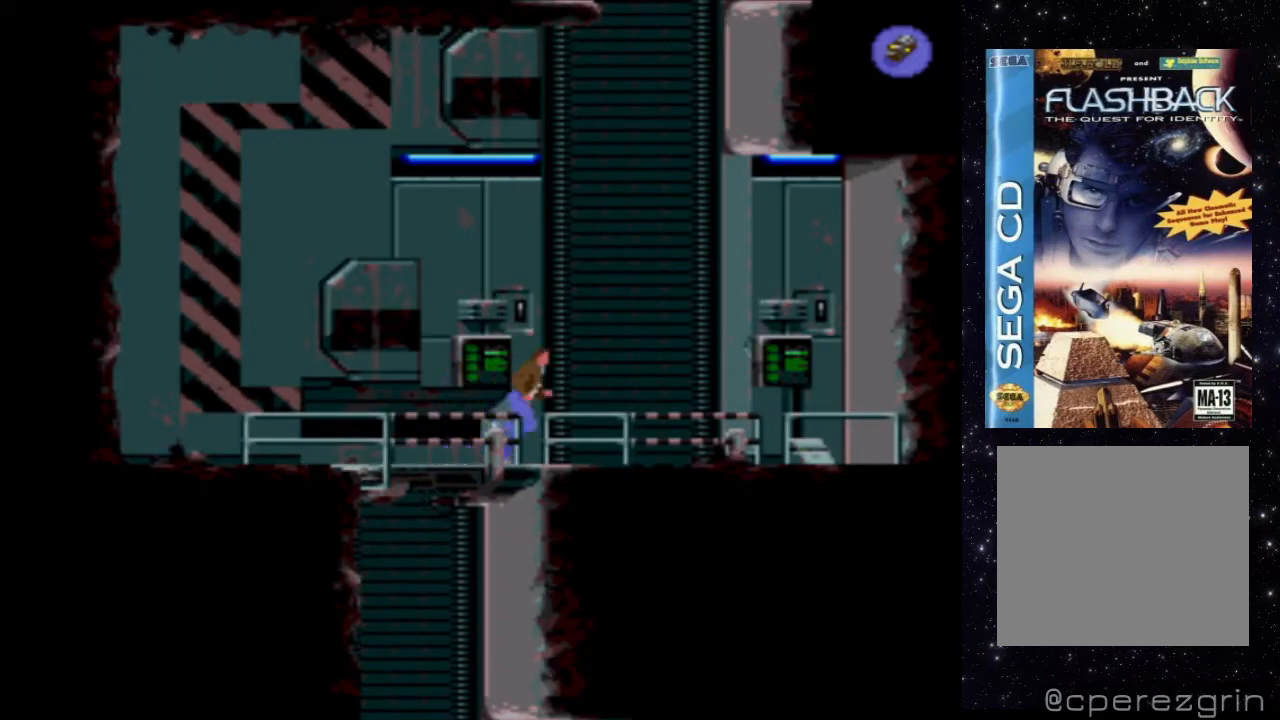
{"buttons": ["X"], "events": [[60, "DPAD_RIGHT", "up"], [80, "X", "up"], [380, "X", "down"]]}
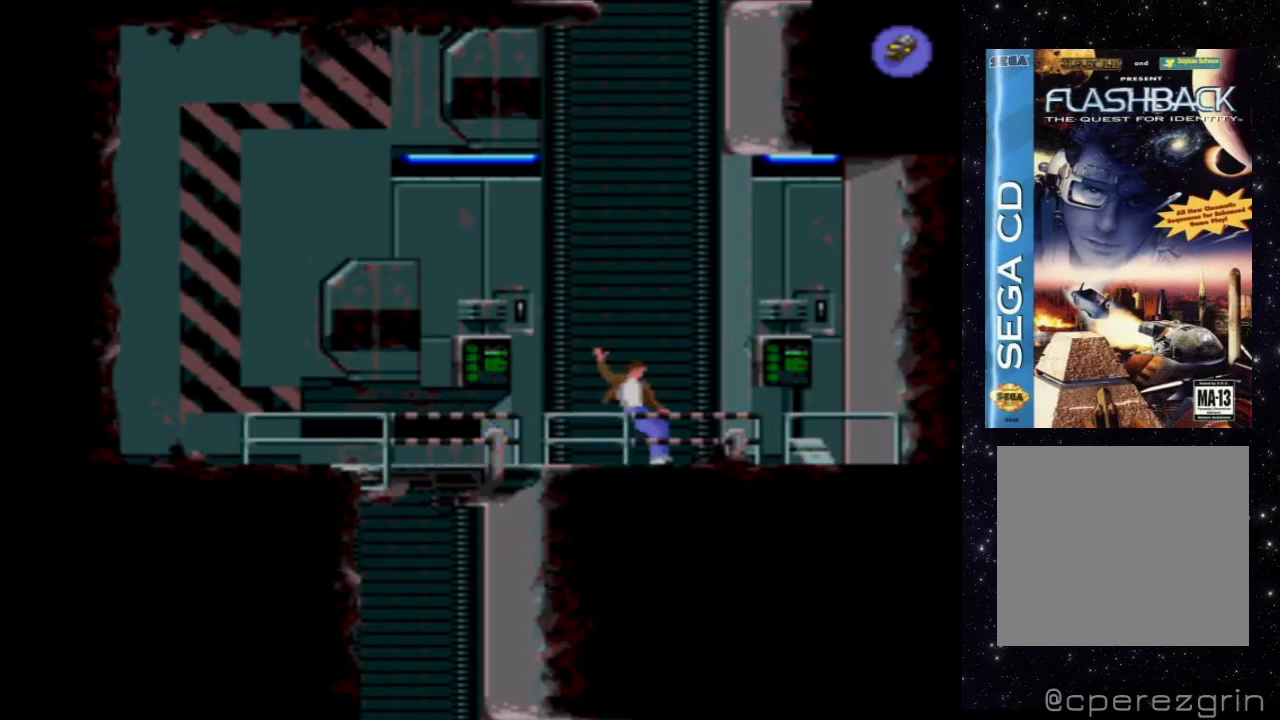
{"buttons": ["X", "DPAD_UP"], "events": [[140, "DPAD_UP", "down"]]}
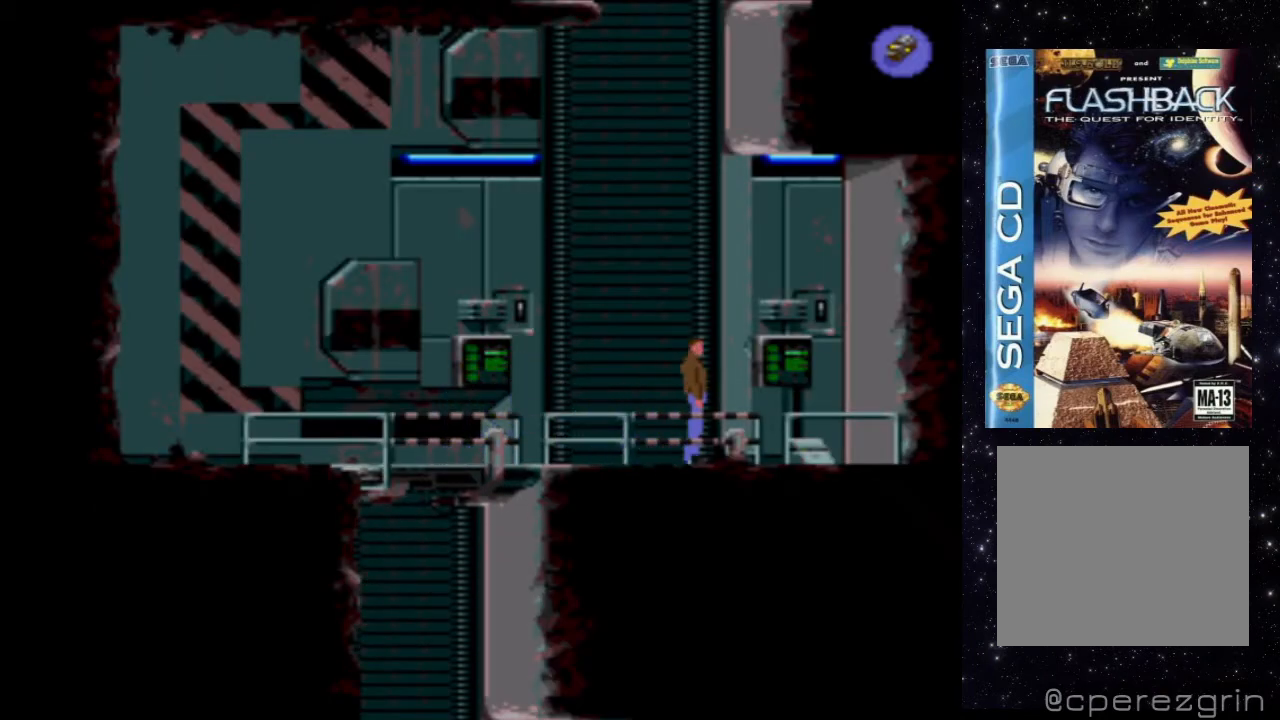
{"buttons": ["X"], "events": [[480, "DPAD_UP", "up"]]}
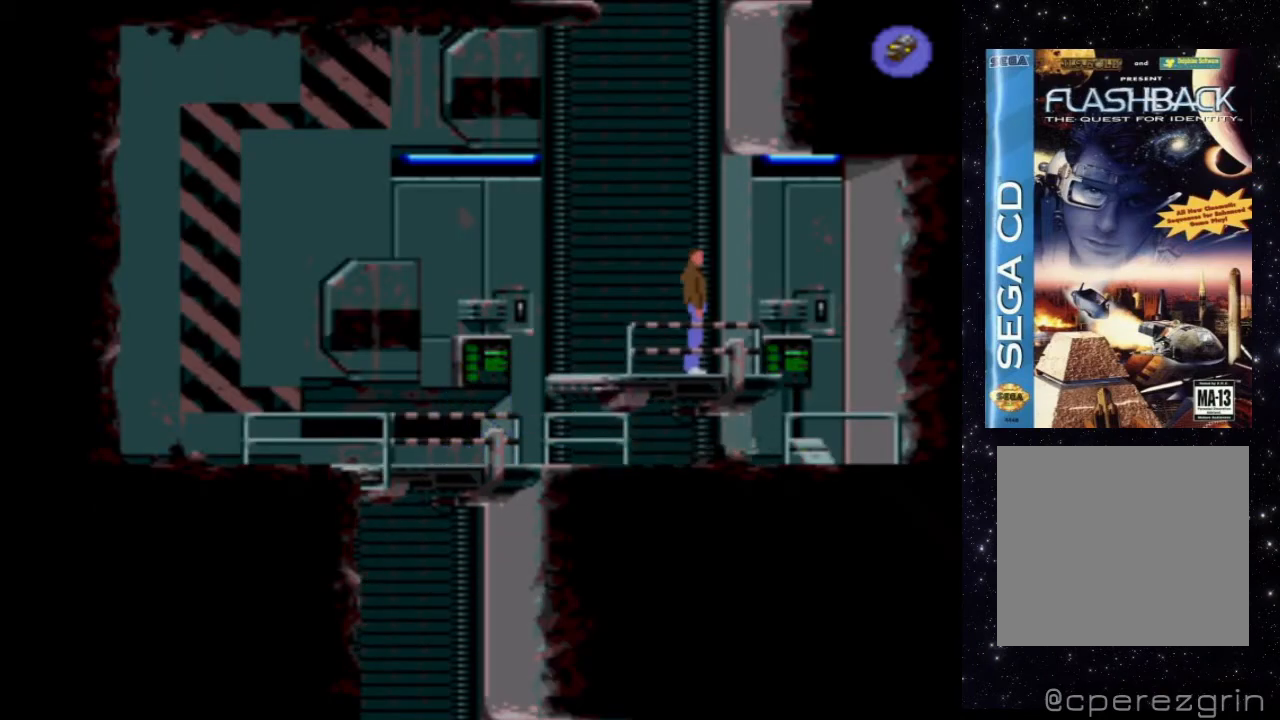
{"buttons": [], "events": [[60, "X", "up"]]}
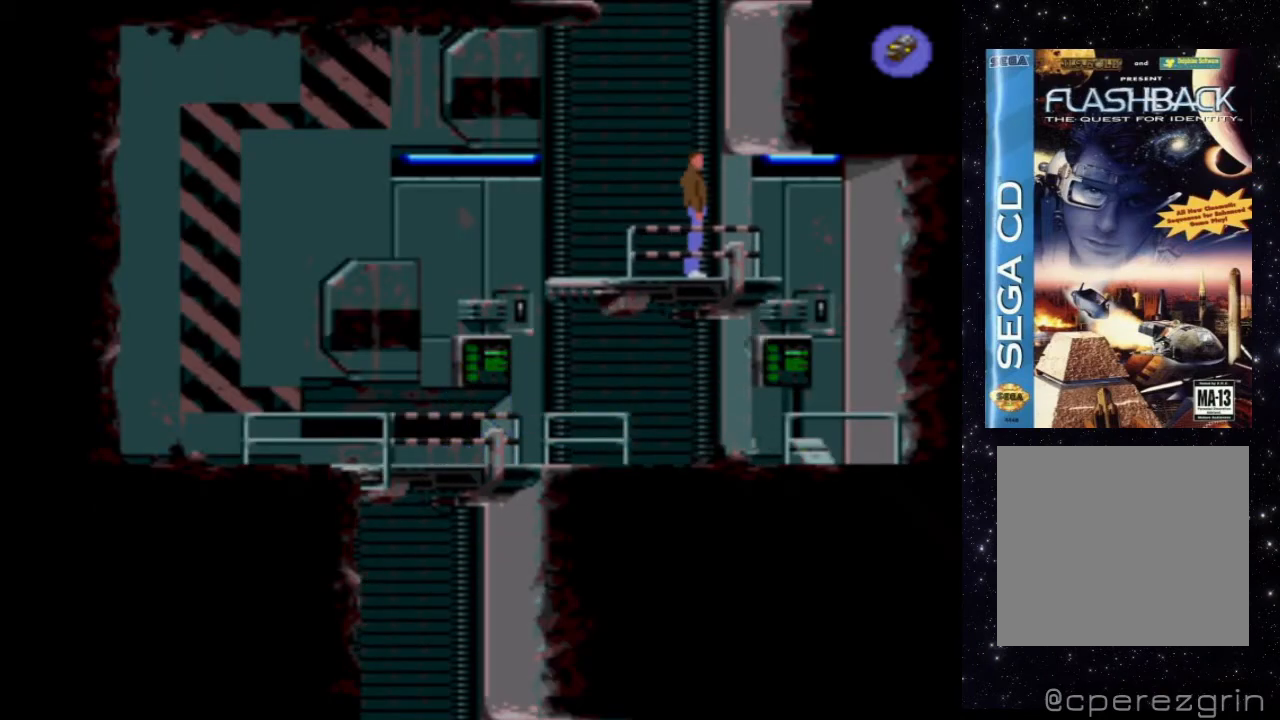
{"buttons": [], "events": []}
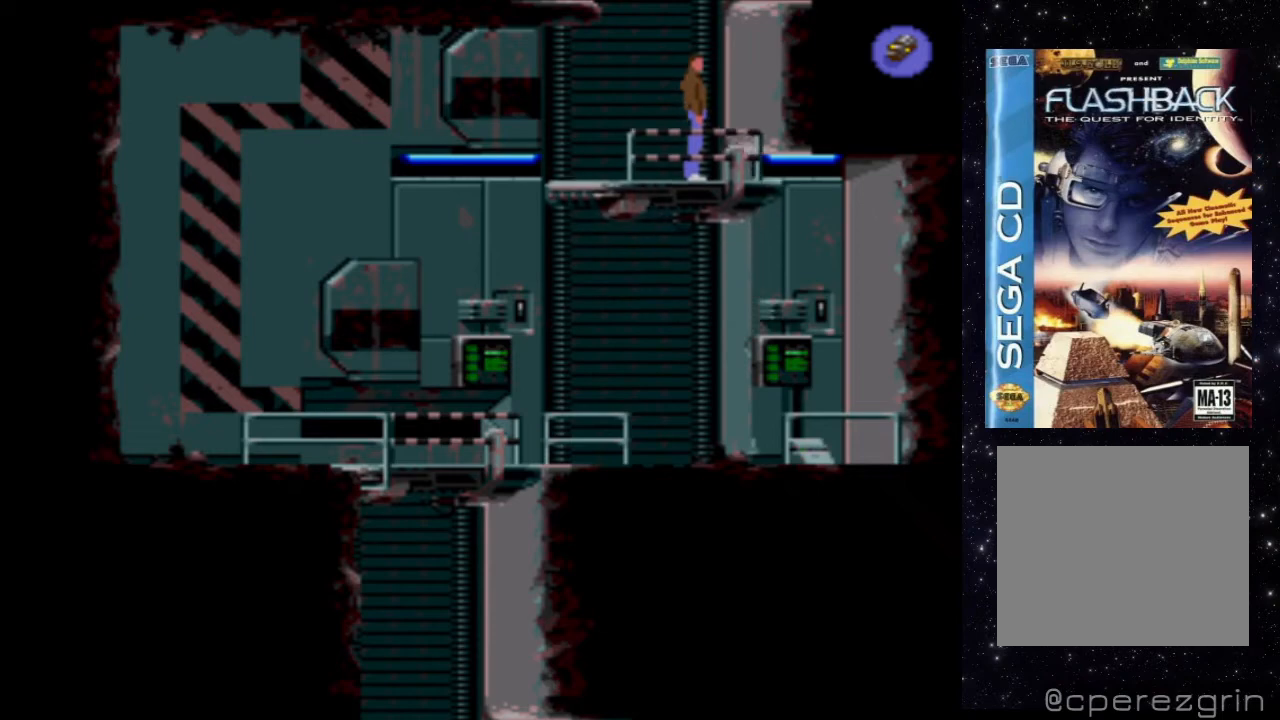
{"buttons": [], "events": []}
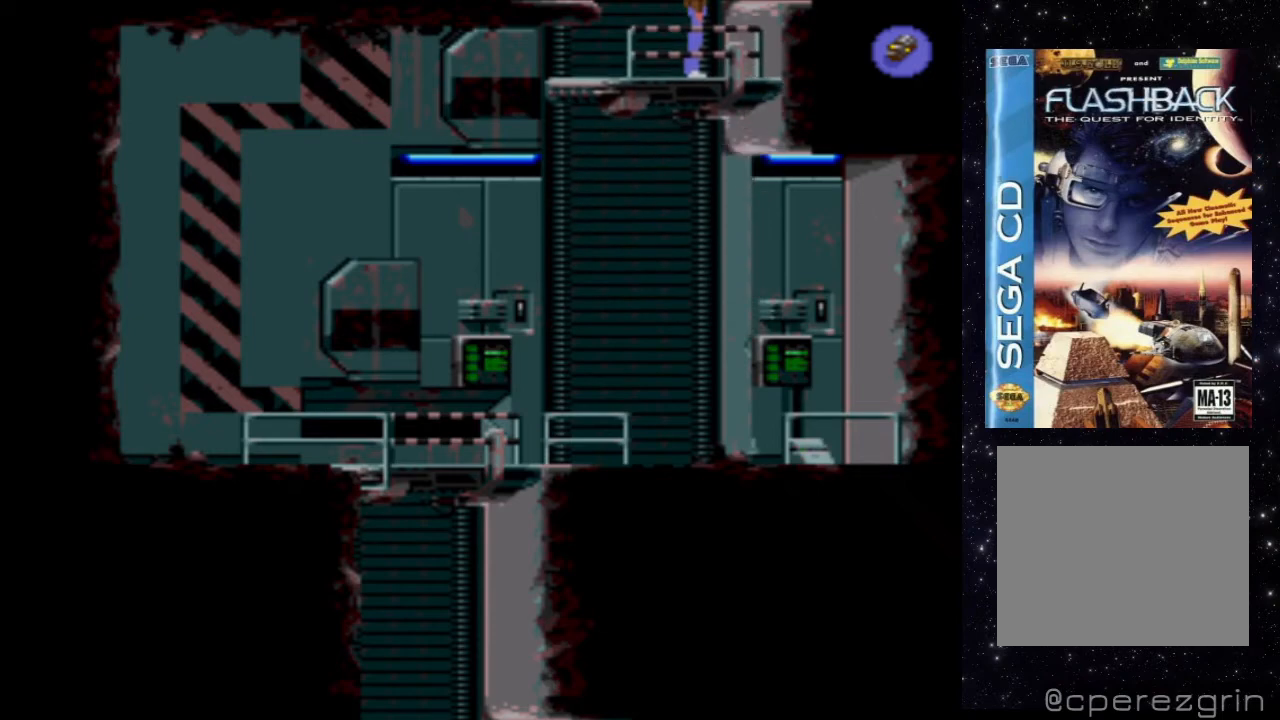
{"buttons": [], "events": []}
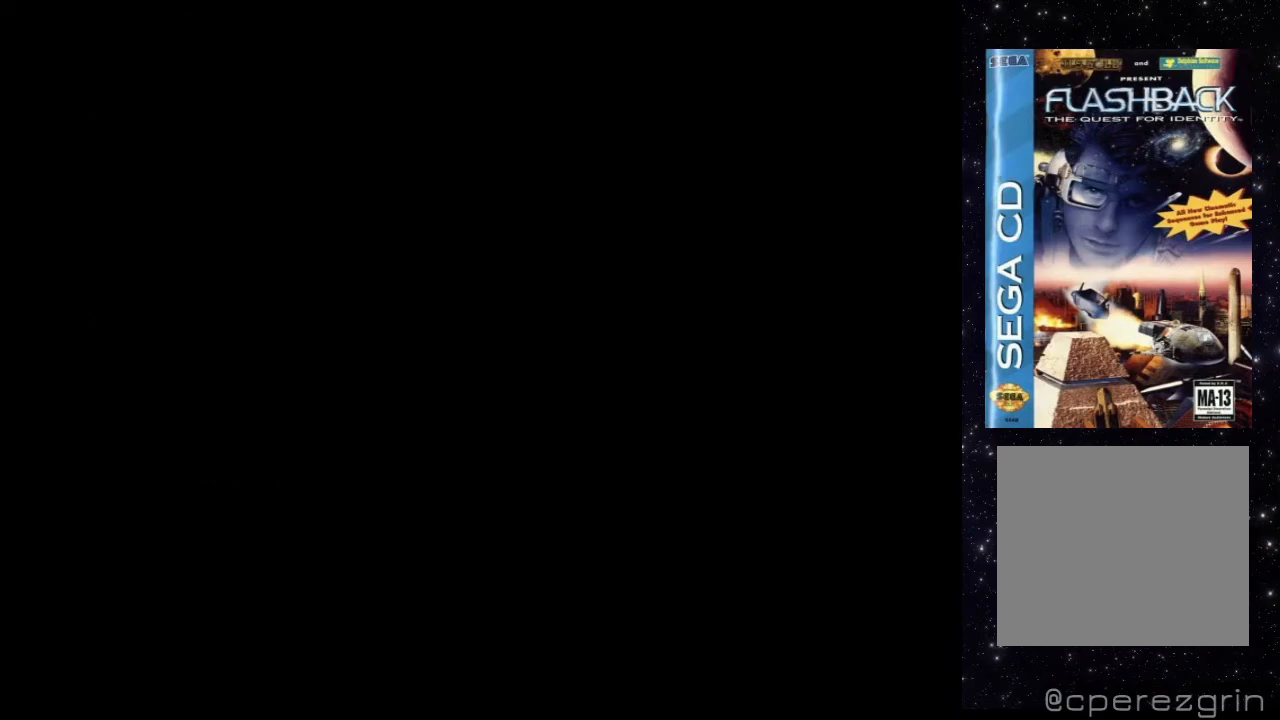
{"buttons": [], "events": []}
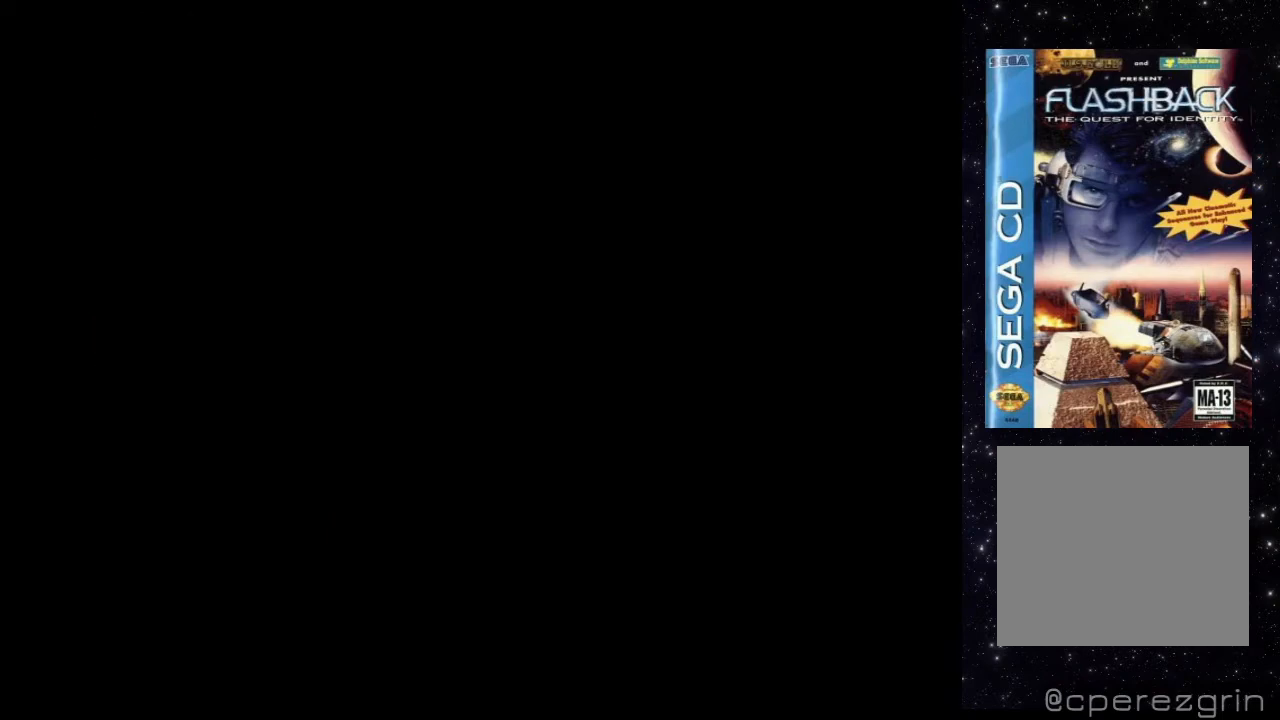
{"buttons": [], "events": []}
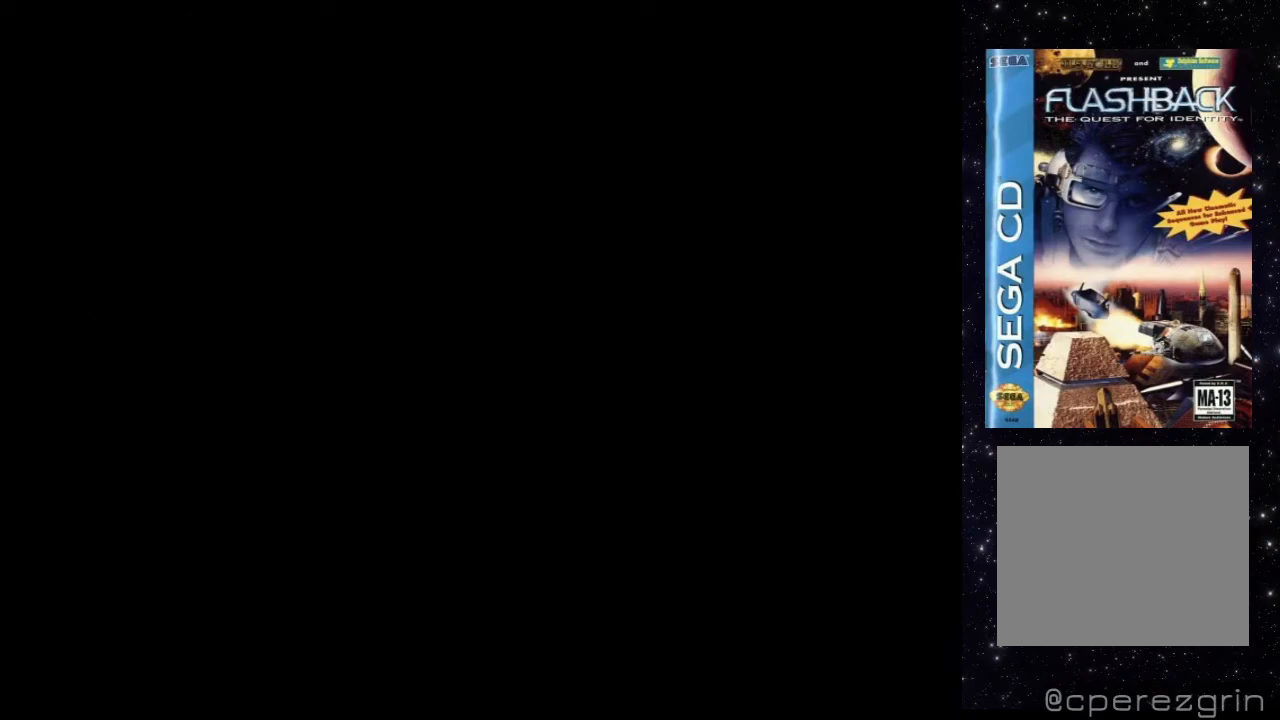
{"buttons": [], "events": []}